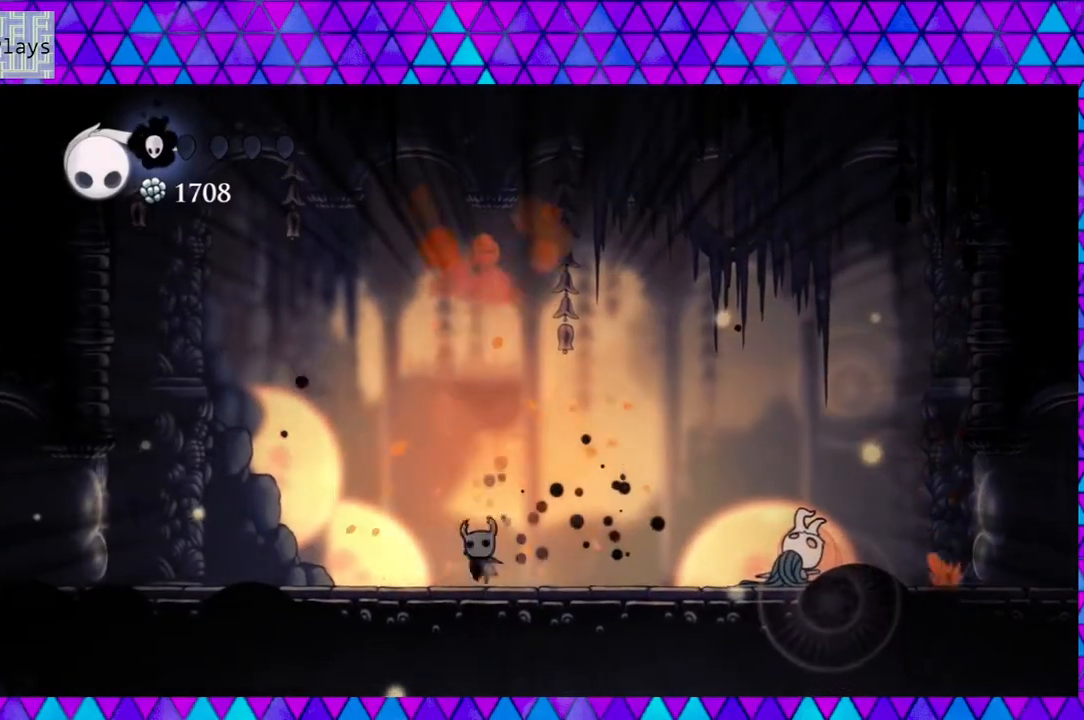
Gameplay with a controller (Nintendo layout); each line is a JSON object with the inputs held at the frame after it. "events" lists button and stick changes between this image and that frame as [ms after this image, input, new state], when the widget could be followed in between. Not read: L3 R3.
{"buttons": ["A"], "left_stick": "center", "right_stick": "center", "events": [[67, "A", "down"], [67, "DPAD_LEFT", "up"]]}
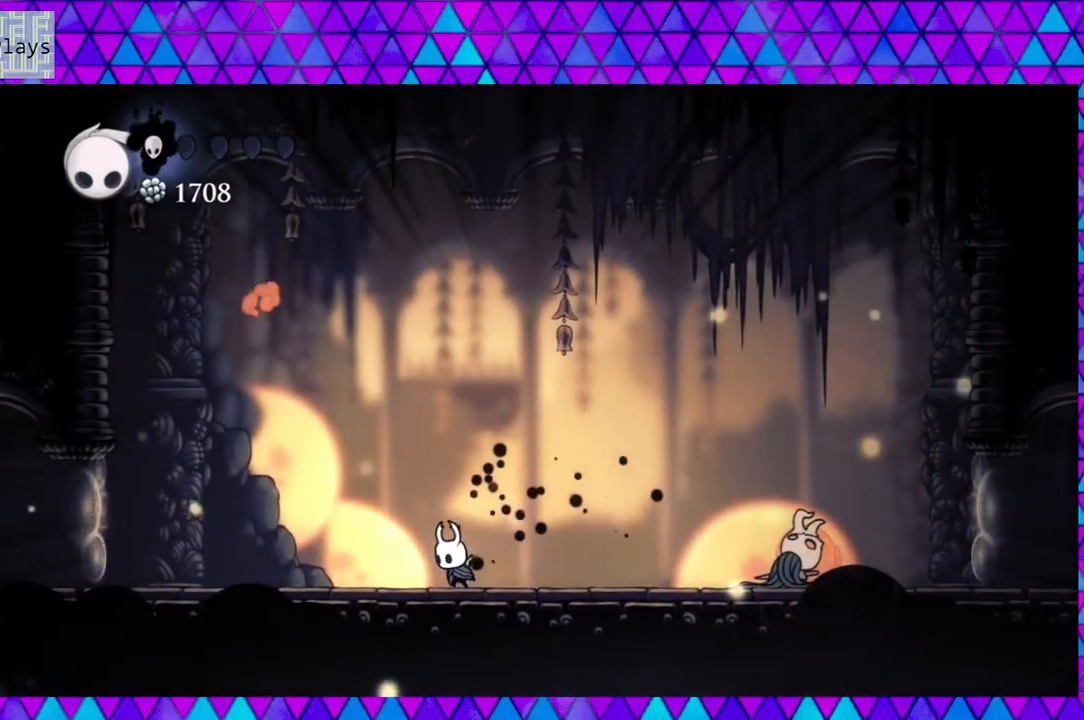
{"buttons": ["A"], "left_stick": "center", "right_stick": "center", "events": []}
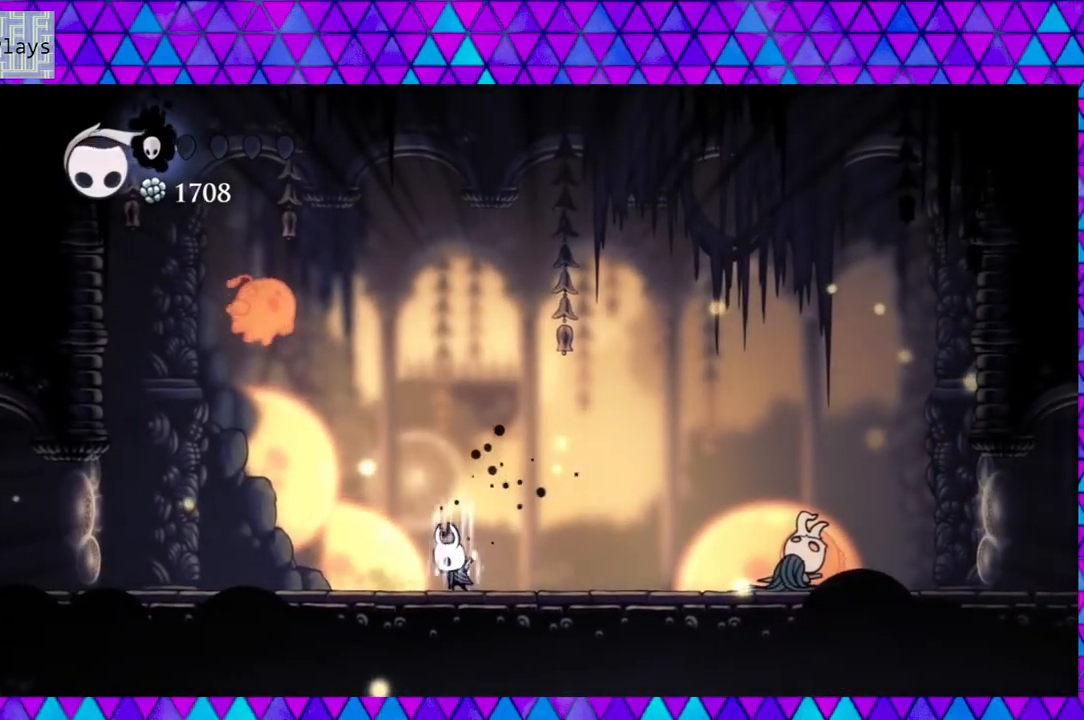
{"buttons": ["A"], "left_stick": "center", "right_stick": "center", "events": []}
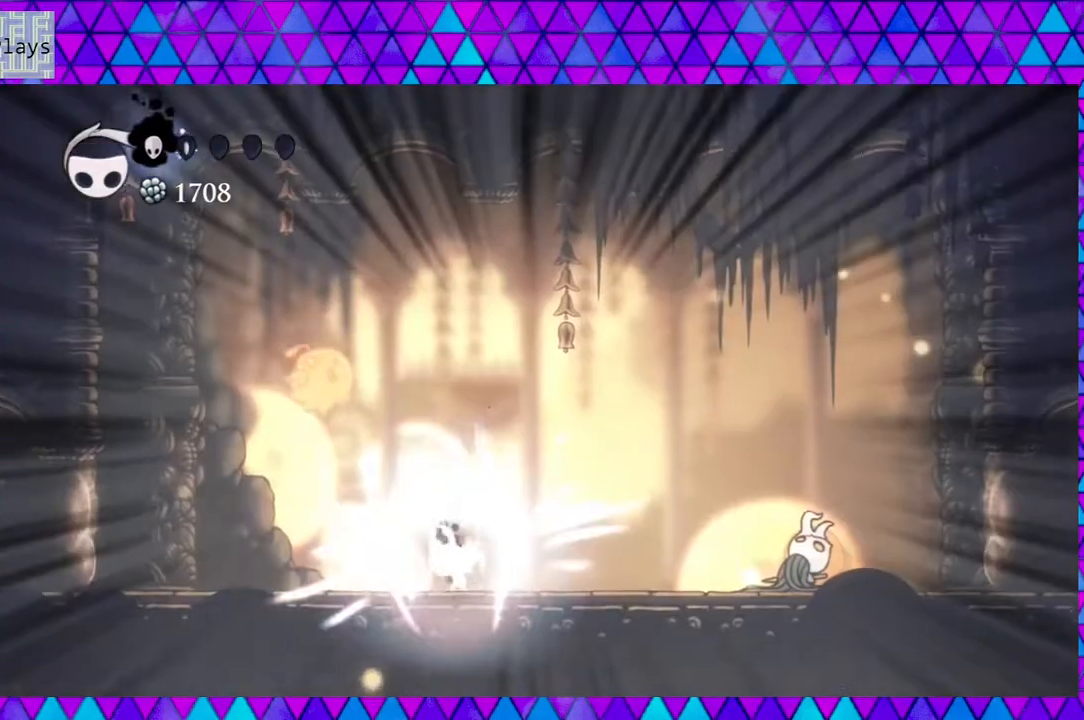
{"buttons": ["DPAD_LEFT"], "left_stick": "center", "right_stick": "center", "events": [[250, "A", "up"], [250, "DPAD_LEFT", "down"], [333, "R2", "down"], [500, "R2", "up"]]}
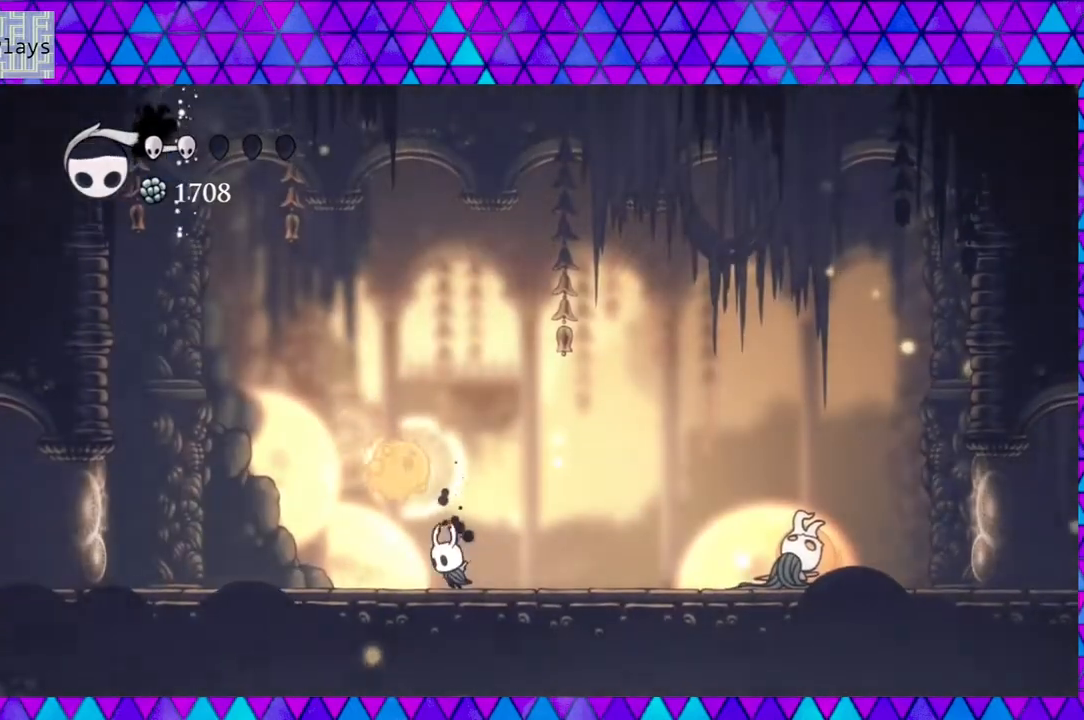
{"buttons": ["DPAD_RIGHT"], "left_stick": "center", "right_stick": "center", "events": [[100, "R2", "down"], [233, "R2", "up"], [417, "DPAD_LEFT", "up"], [483, "DPAD_RIGHT", "down"]]}
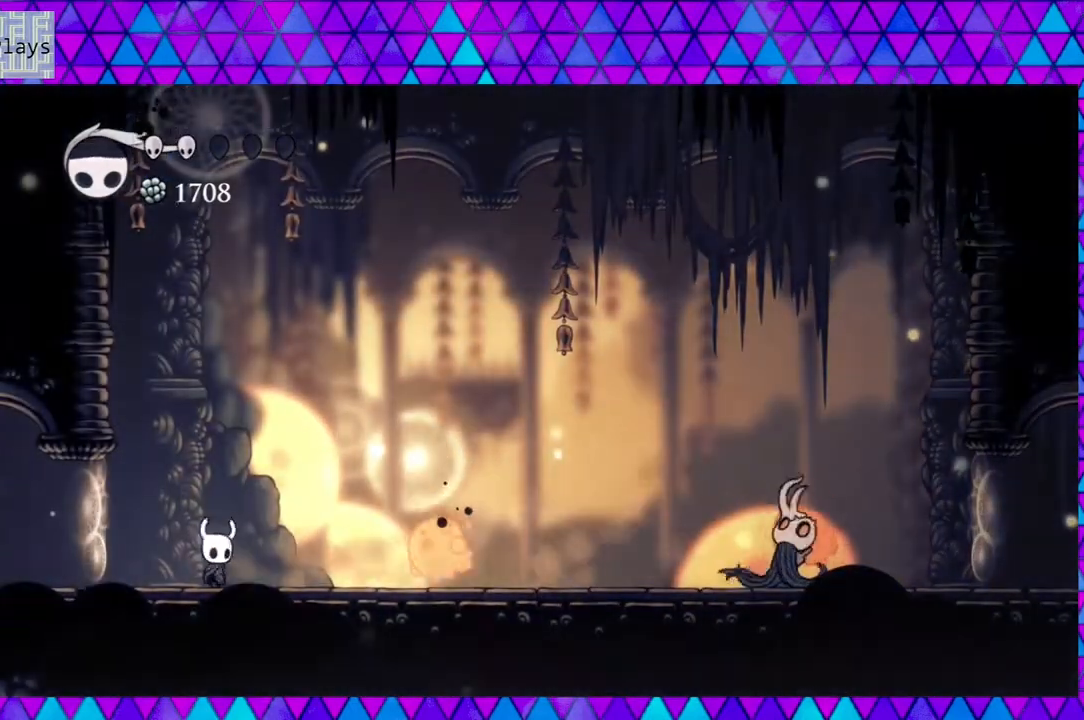
{"buttons": [], "left_stick": "center", "right_stick": "center", "events": [[167, "Y", "down"], [283, "DPAD_RIGHT", "up"], [350, "Y", "up"]]}
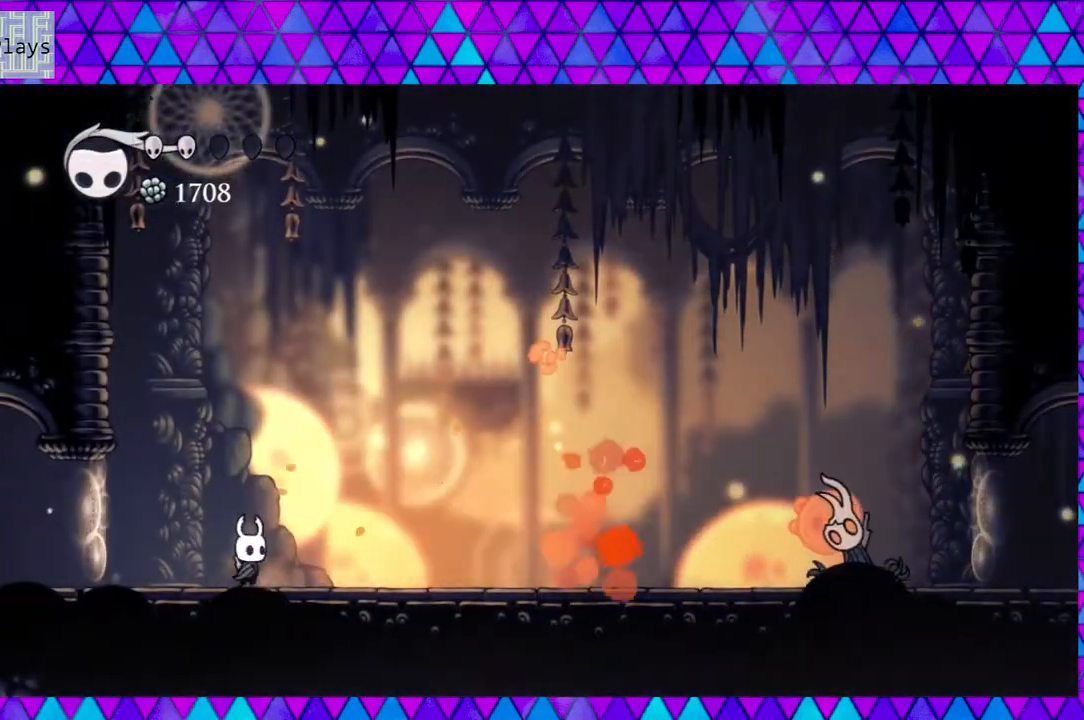
{"buttons": ["B", "DPAD_RIGHT"], "left_stick": "center", "right_stick": "center", "events": [[250, "B", "down"], [300, "DPAD_RIGHT", "down"]]}
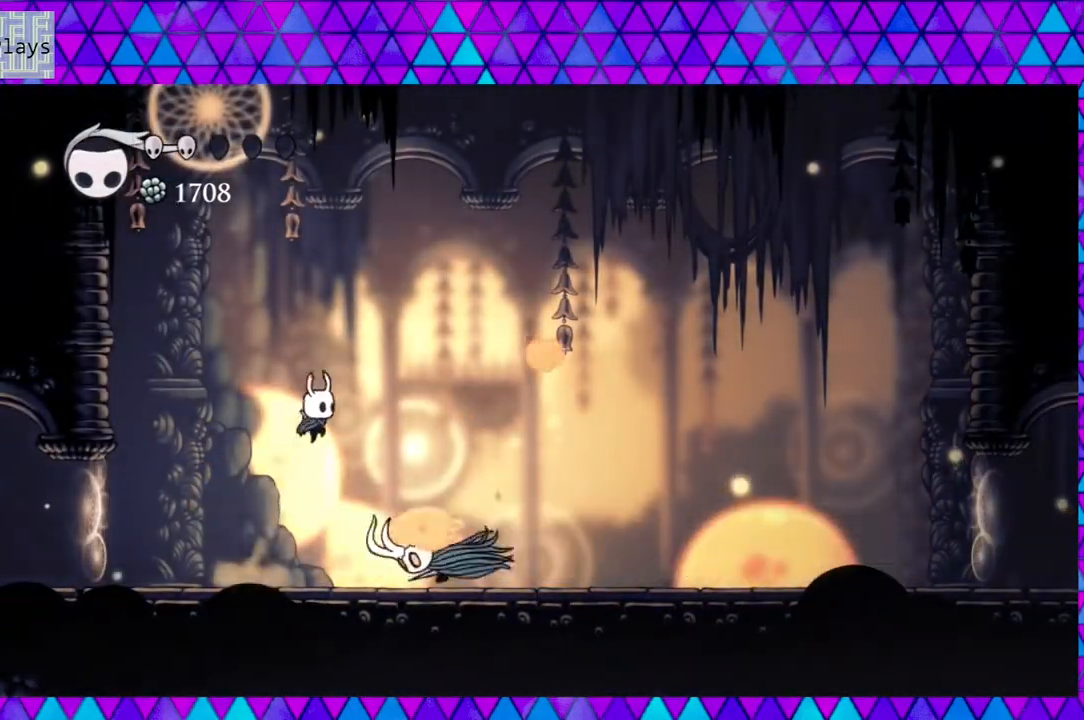
{"buttons": [], "left_stick": "center", "right_stick": "center", "events": [[133, "B", "up"], [200, "Y", "down"], [417, "Y", "up"], [500, "DPAD_RIGHT", "up"]]}
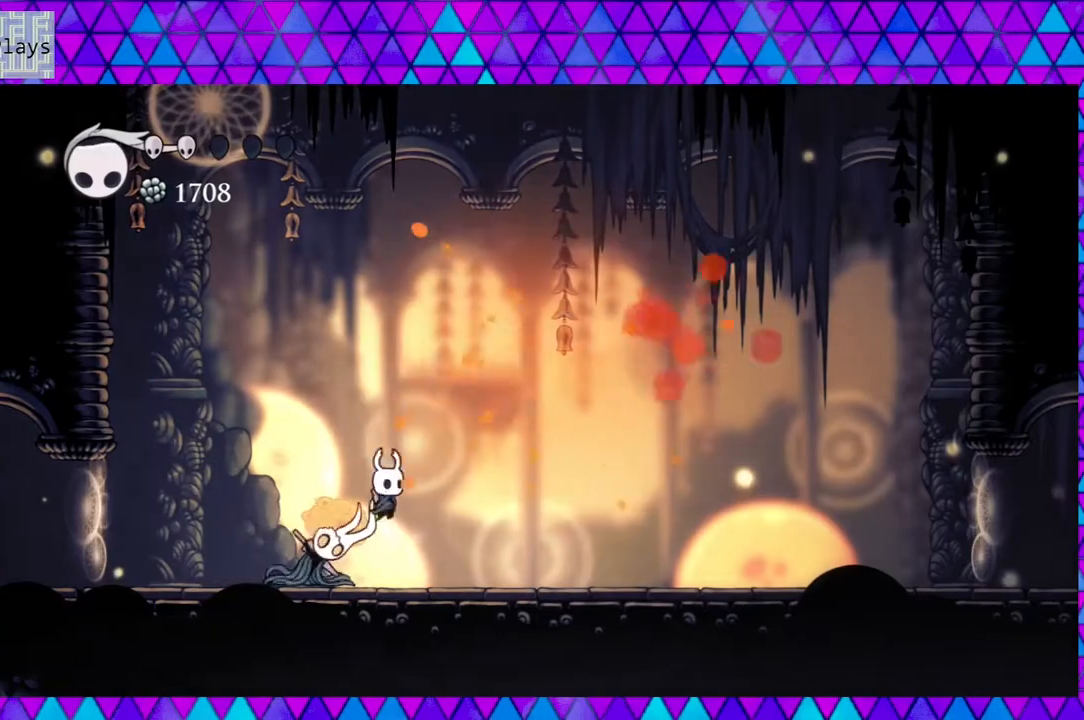
{"buttons": ["DPAD_RIGHT"], "left_stick": "center", "right_stick": "center", "events": [[33, "DPAD_LEFT", "down"], [50, "DPAD_DOWN", "down"], [83, "DPAD_LEFT", "up"], [133, "DPAD_DOWN", "up"], [133, "DPAD_LEFT", "down"], [150, "Y", "down"], [233, "DPAD_LEFT", "up"], [300, "Y", "up"], [383, "DPAD_RIGHT", "down"]]}
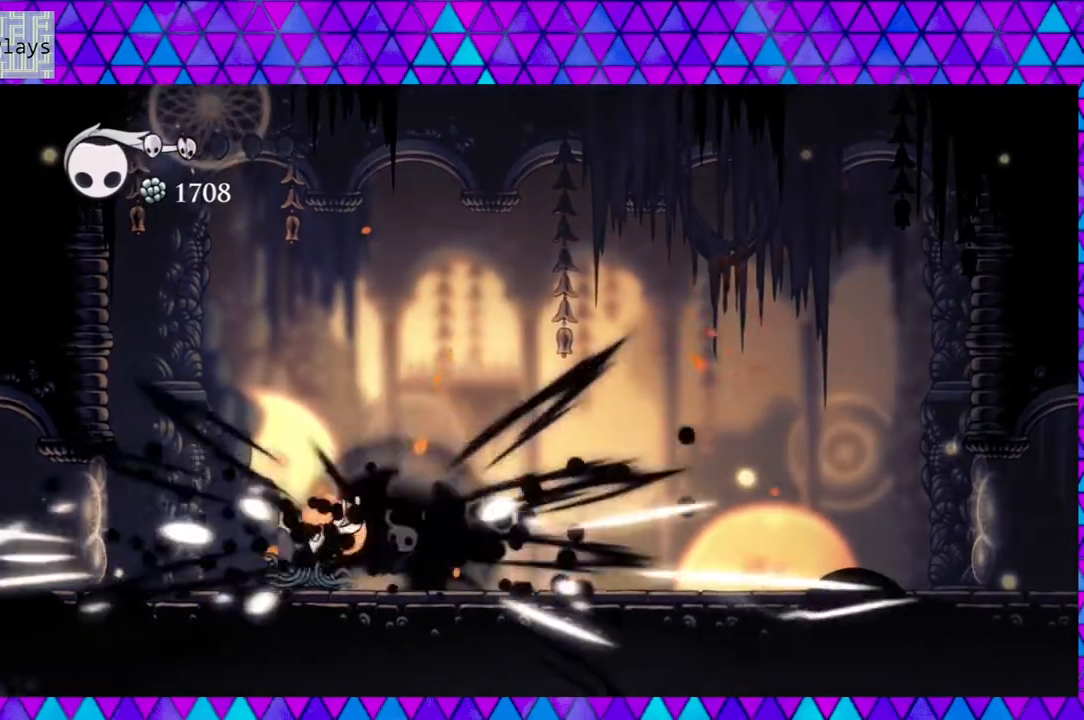
{"buttons": ["Y", "DPAD_LEFT"], "left_stick": "center", "right_stick": "center", "events": [[250, "DPAD_RIGHT", "up"], [300, "DPAD_LEFT", "down"], [450, "Y", "down"]]}
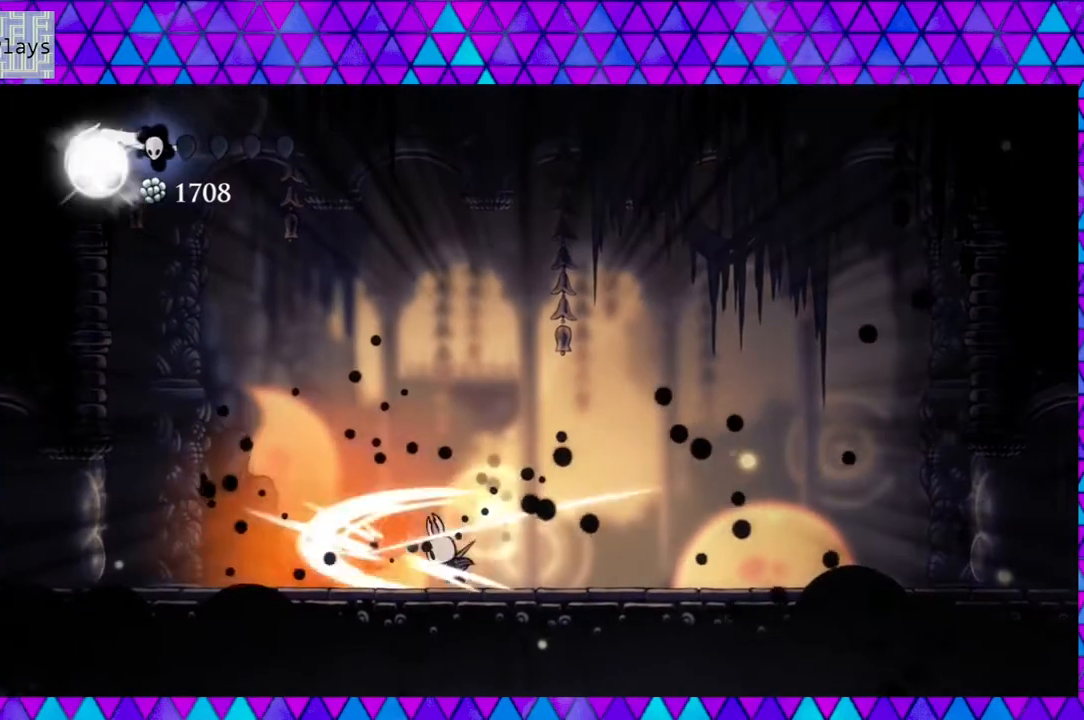
{"buttons": [], "left_stick": "center", "right_stick": "center", "events": [[17, "DPAD_LEFT", "up"], [133, "Y", "up"]]}
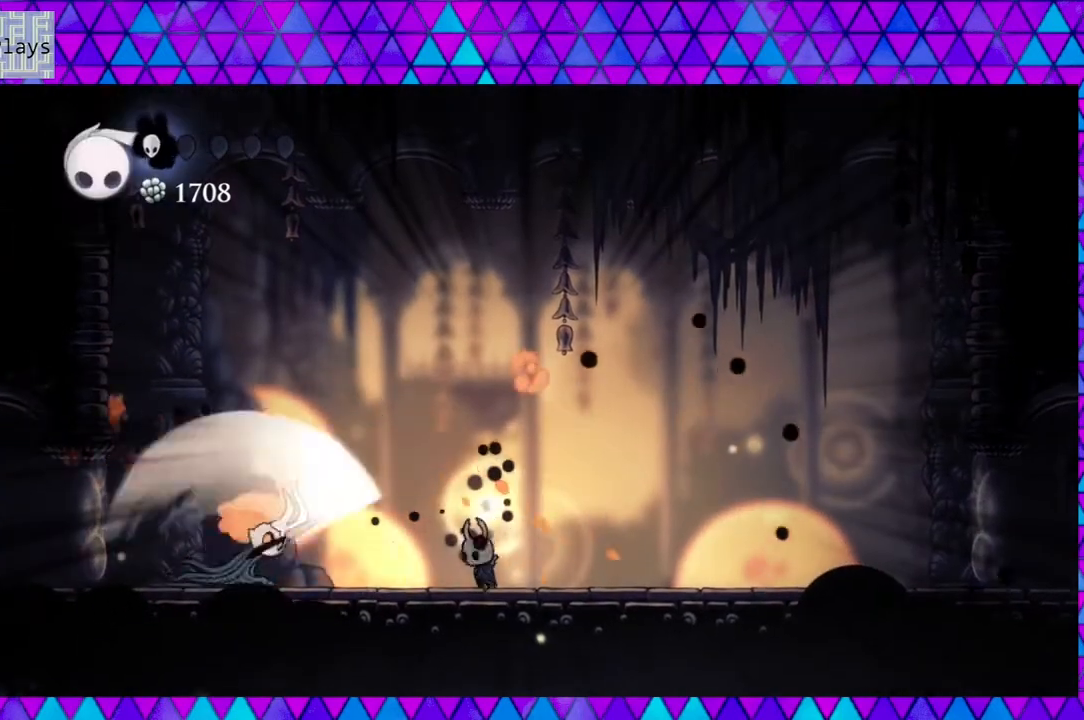
{"buttons": [], "left_stick": "center", "right_stick": "center", "events": [[67, "A", "down"], [67, "X", "down"], [117, "X", "up"], [200, "A", "up"]]}
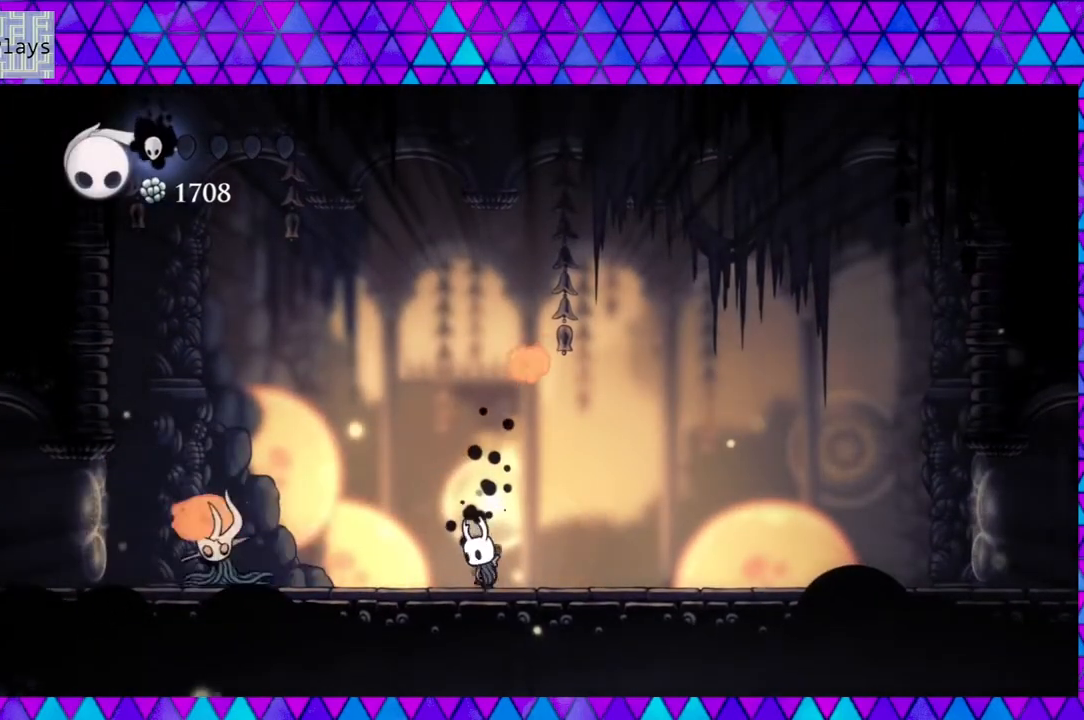
{"buttons": [], "left_stick": "center", "right_stick": "center", "events": [[250, "A", "down"], [417, "A", "up"]]}
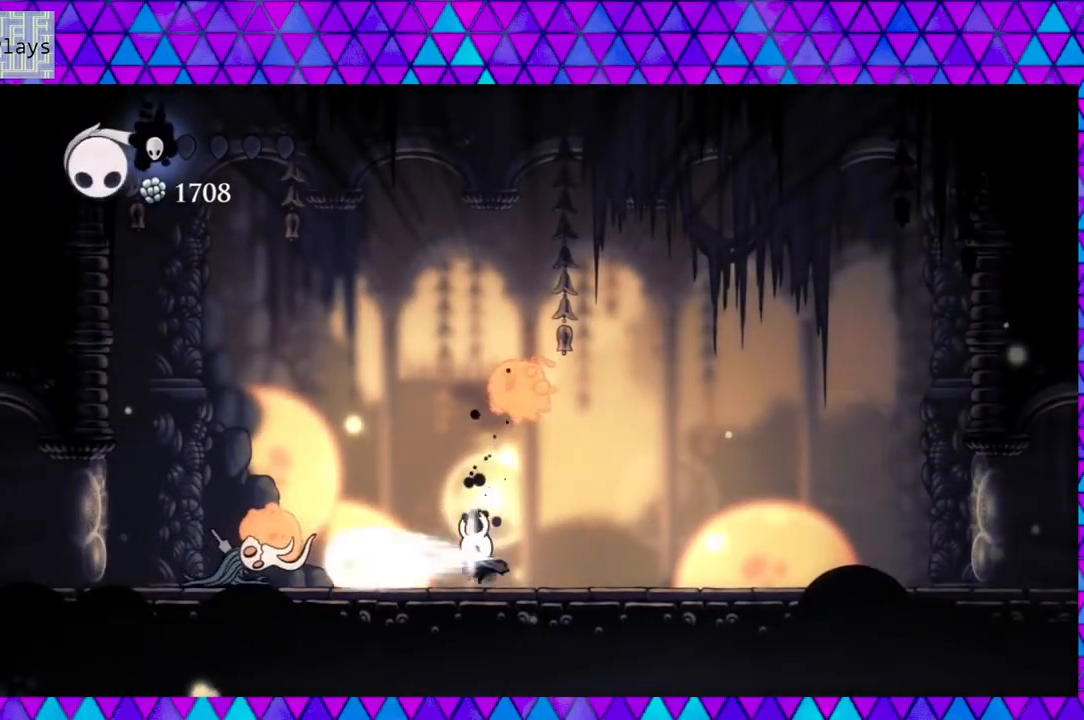
{"buttons": ["Y", "DPAD_UP"], "left_stick": "center", "right_stick": "center", "events": [[233, "DPAD_UP", "down"], [317, "Y", "down"], [417, "Y", "up"], [500, "Y", "down"]]}
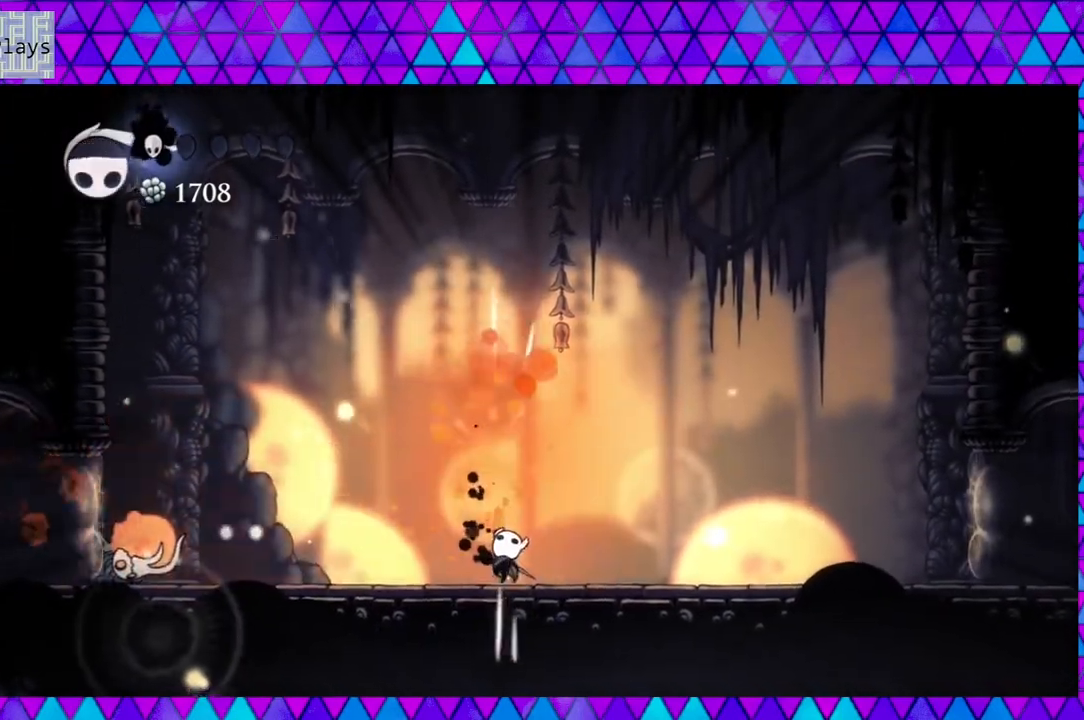
{"buttons": ["R2", "DPAD_RIGHT"], "left_stick": "center", "right_stick": "center", "events": [[67, "Y", "up"], [150, "DPAD_RIGHT", "down"], [183, "DPAD_UP", "up"], [300, "R2", "down"]]}
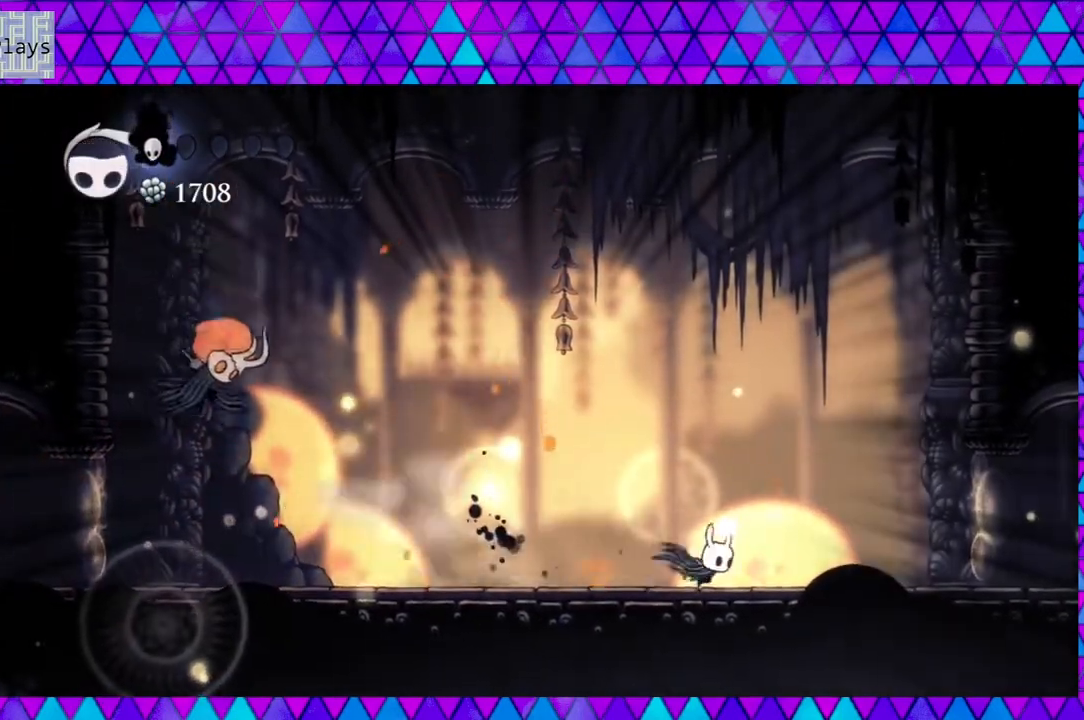
{"buttons": [], "left_stick": "center", "right_stick": "center", "events": [[100, "R2", "up"], [117, "DPAD_DOWN", "down"], [117, "DPAD_LEFT", "down"], [117, "DPAD_RIGHT", "up"], [133, "DPAD_DOWN", "up"], [200, "A", "down"], [233, "DPAD_LEFT", "up"], [317, "A", "up"], [367, "A", "down"], [483, "A", "up"]]}
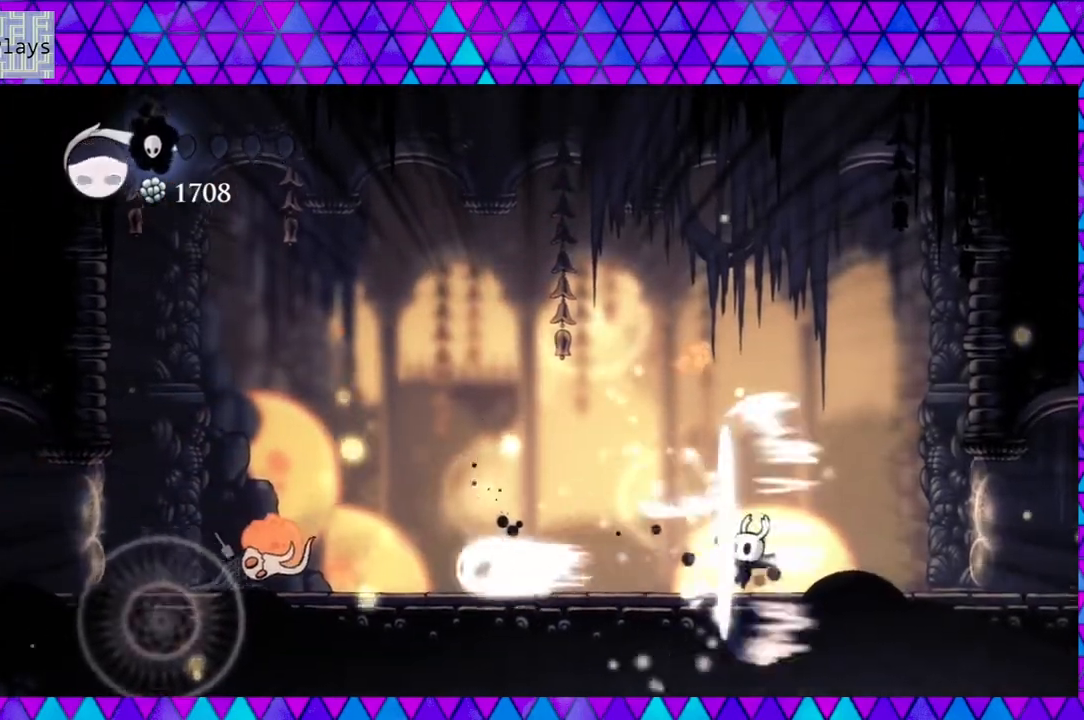
{"buttons": ["DPAD_RIGHT"], "left_stick": "center", "right_stick": "center", "events": [[433, "DPAD_RIGHT", "down"]]}
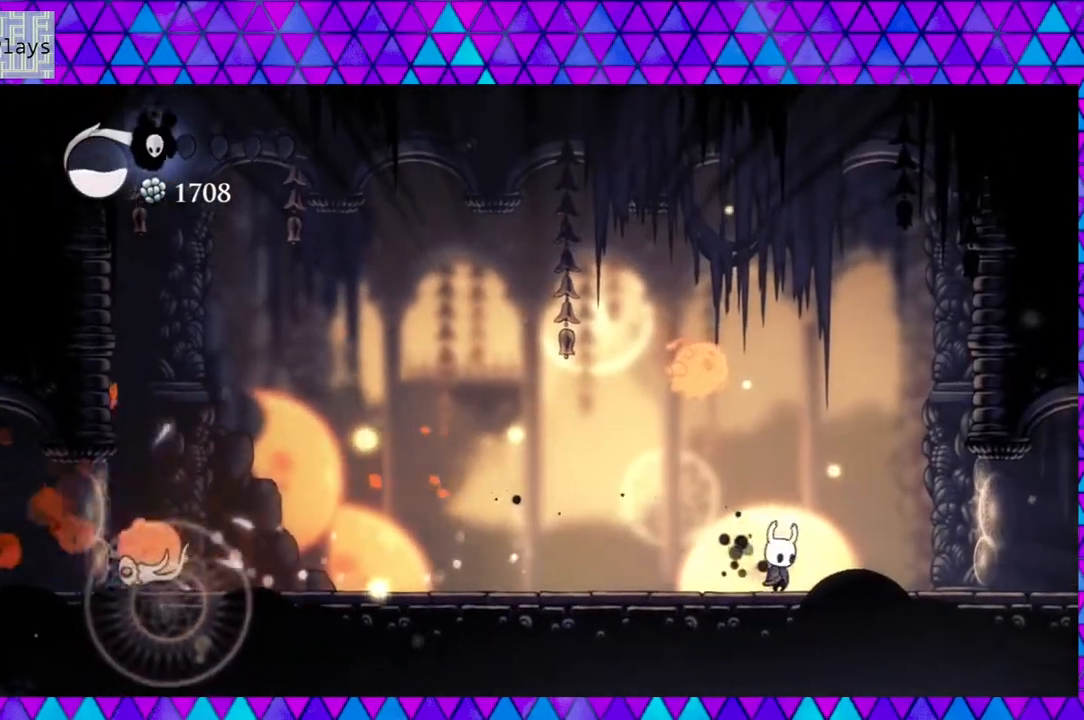
{"buttons": ["Y"], "left_stick": "center", "right_stick": "center", "events": [[300, "B", "down"], [350, "DPAD_LEFT", "down"], [350, "DPAD_RIGHT", "up"], [433, "Y", "down"], [483, "DPAD_LEFT", "up"], [500, "B", "up"]]}
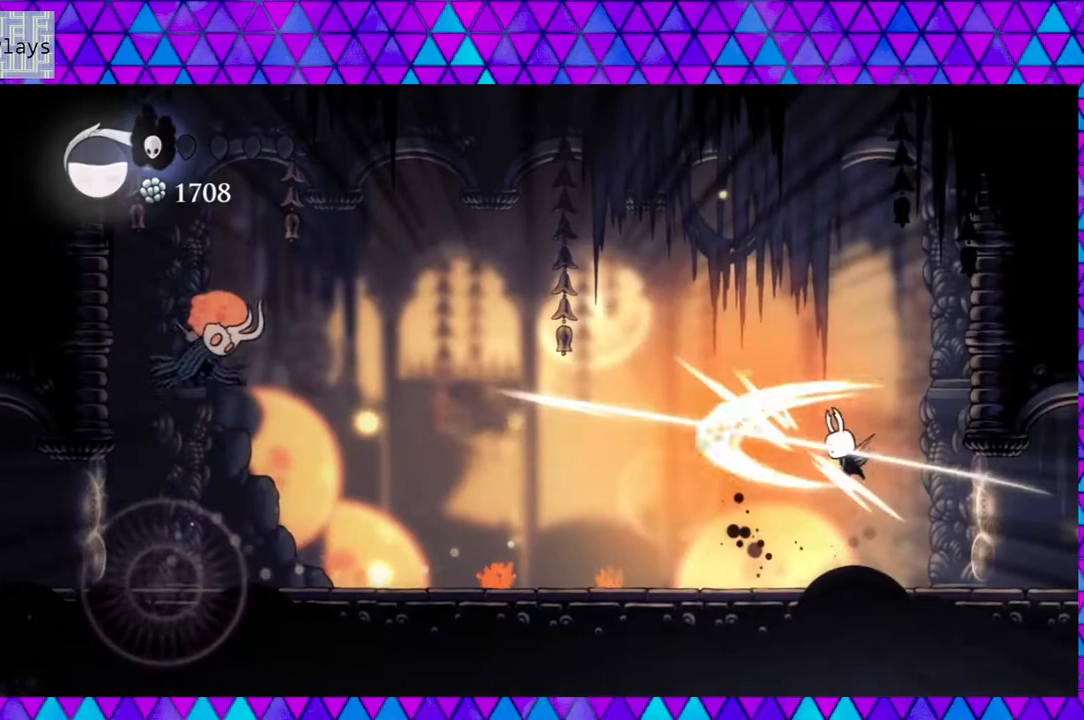
{"buttons": ["A"], "left_stick": "center", "right_stick": "center", "events": [[33, "Y", "up"], [283, "DPAD_LEFT", "down"], [350, "A", "down"], [383, "DPAD_LEFT", "up"], [417, "A", "up"], [467, "A", "down"]]}
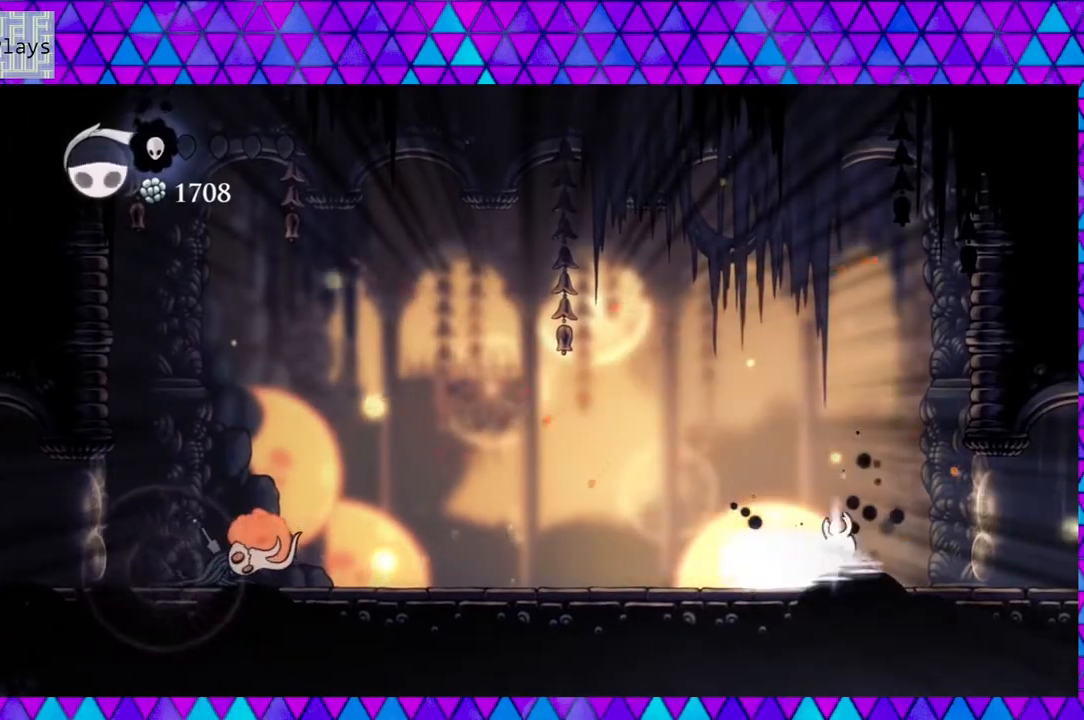
{"buttons": [], "left_stick": "center", "right_stick": "center", "events": [[67, "A", "up"]]}
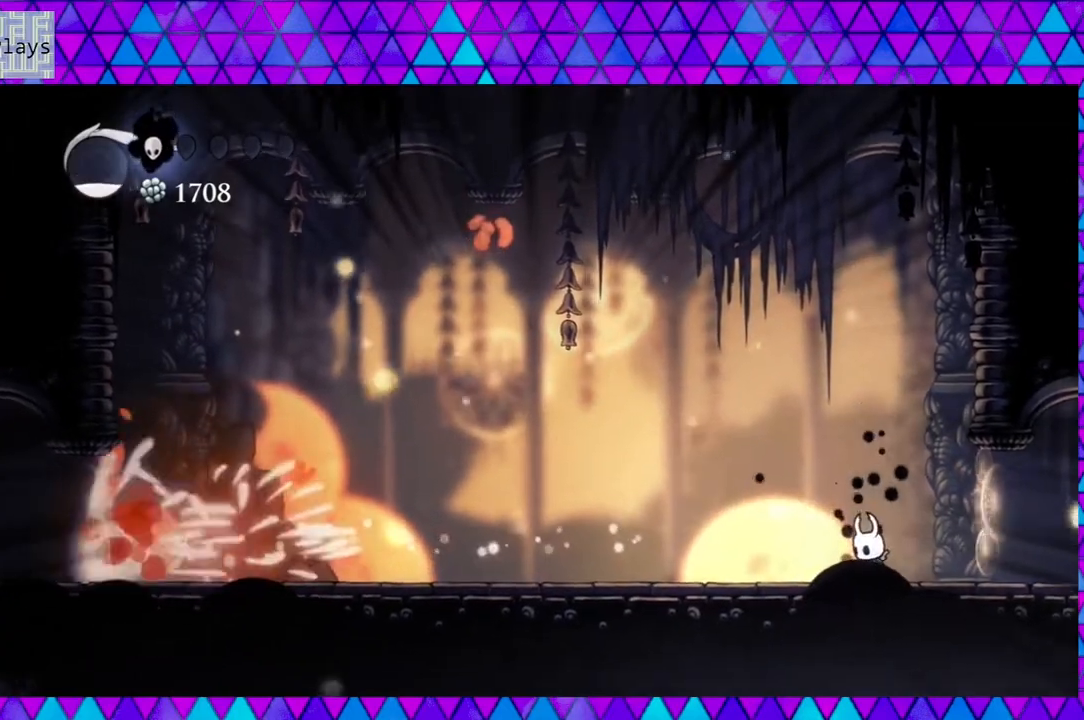
{"buttons": [], "left_stick": "center", "right_stick": "center", "events": []}
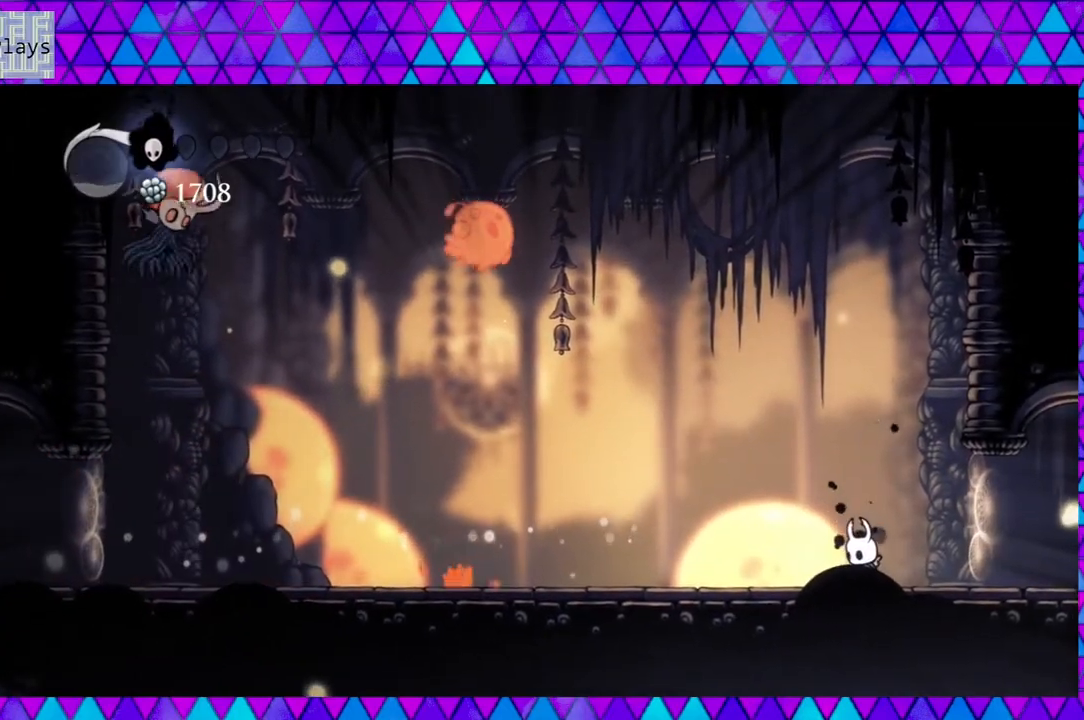
{"buttons": [], "left_stick": "center", "right_stick": "center", "events": [[267, "A", "down"], [383, "A", "up"]]}
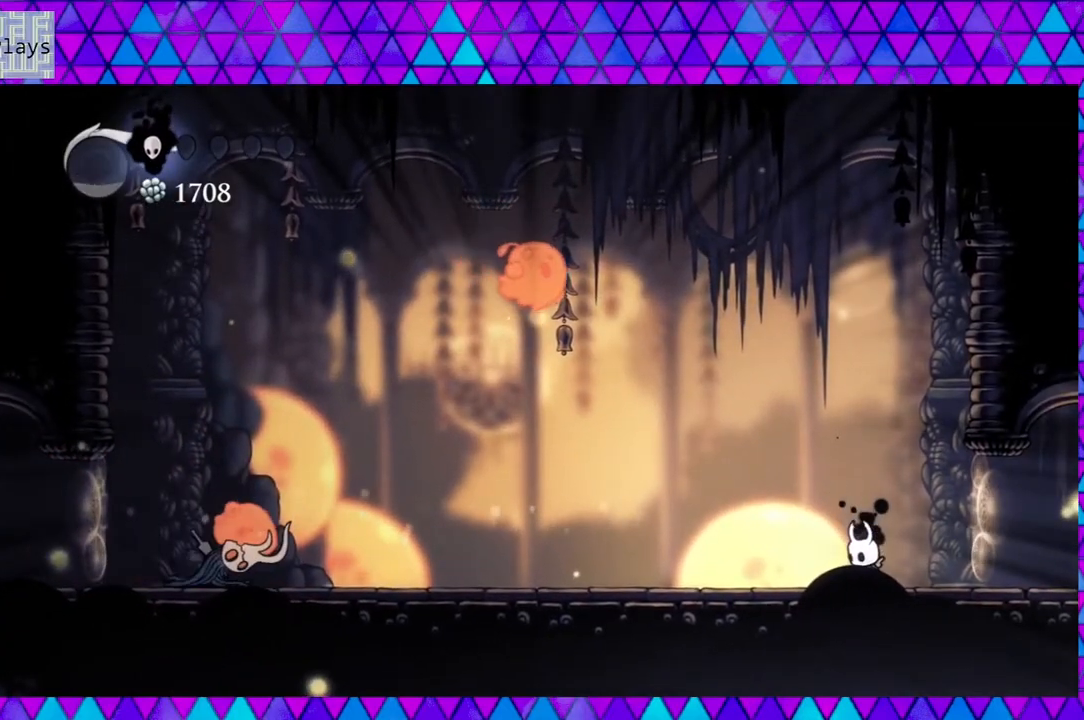
{"buttons": ["B", "DPAD_LEFT"], "left_stick": "center", "right_stick": "center", "events": [[383, "DPAD_LEFT", "down"], [450, "B", "down"]]}
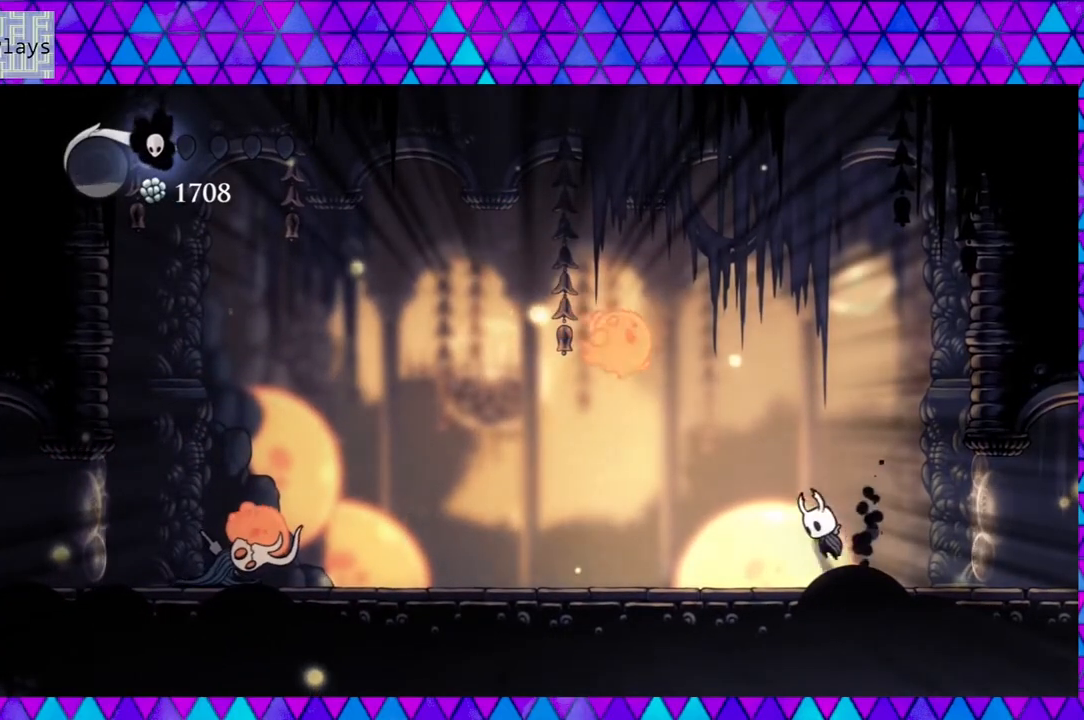
{"buttons": [], "left_stick": "center", "right_stick": "center", "events": [[150, "Y", "down"], [200, "DPAD_LEFT", "up"], [300, "B", "up"], [300, "Y", "up"]]}
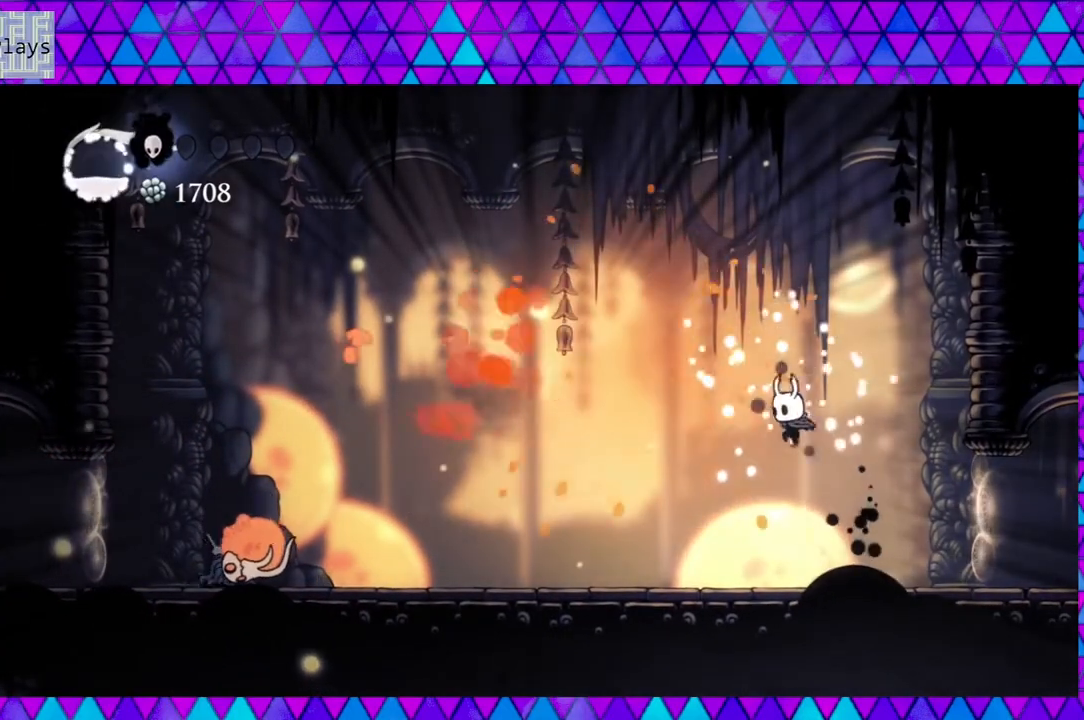
{"buttons": [], "left_stick": "center", "right_stick": "center", "events": [[67, "DPAD_RIGHT", "down"], [483, "DPAD_RIGHT", "up"]]}
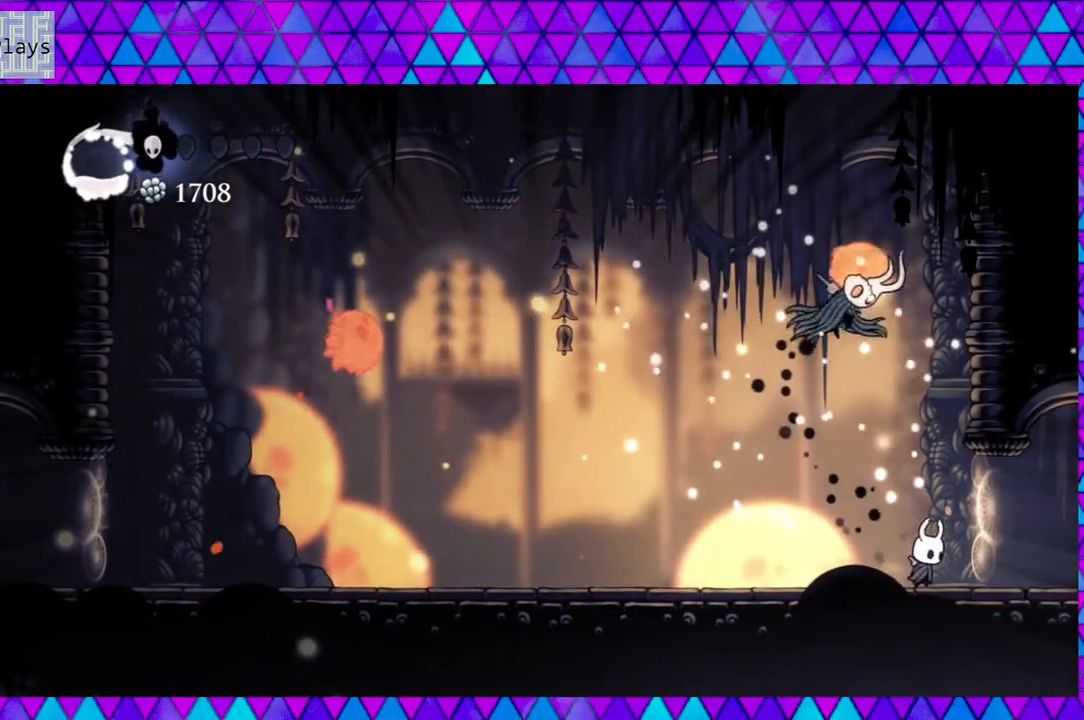
{"buttons": [], "left_stick": "center", "right_stick": "center", "events": [[83, "DPAD_LEFT", "down"], [117, "R2", "down"], [450, "R2", "up"], [483, "DPAD_LEFT", "up"]]}
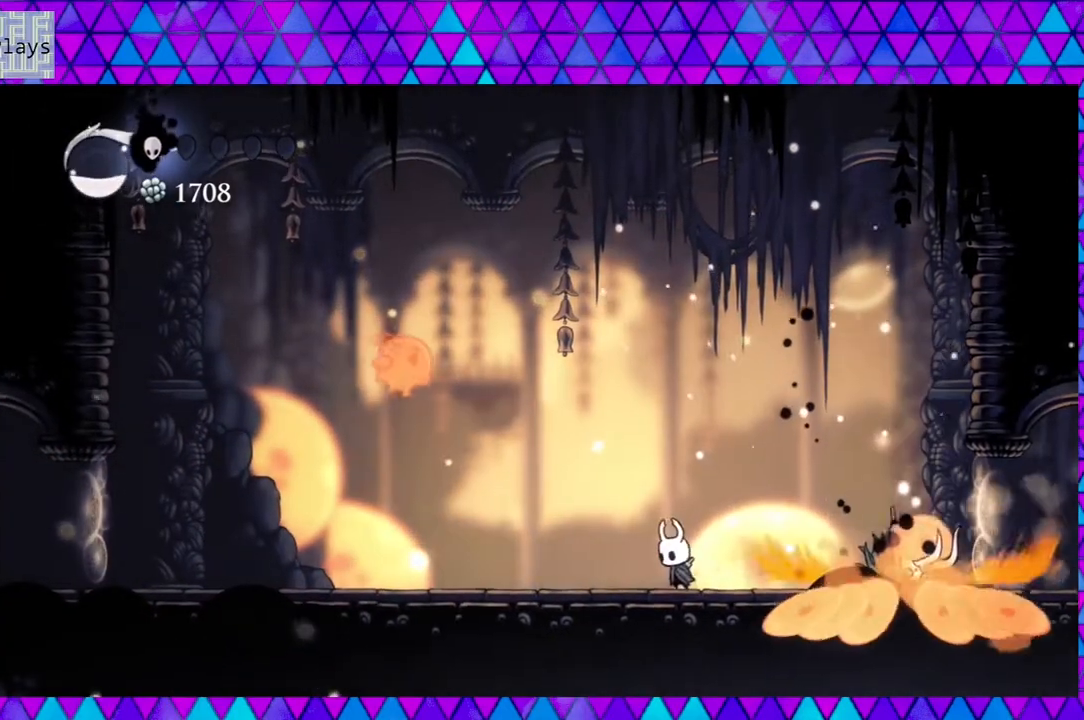
{"buttons": ["DPAD_RIGHT"], "left_stick": "center", "right_stick": "center", "events": [[117, "B", "down"], [133, "DPAD_RIGHT", "down"], [317, "B", "up"]]}
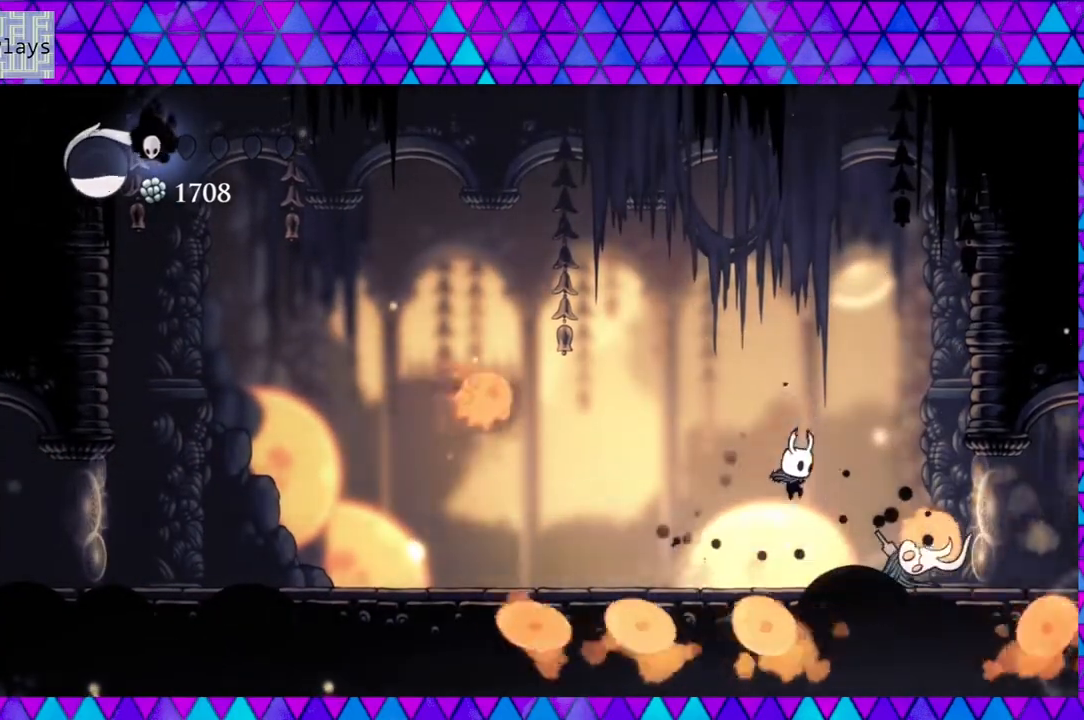
{"buttons": ["Y"], "left_stick": "center", "right_stick": "center", "events": [[33, "DPAD_RIGHT", "up"], [33, "Y", "down"], [233, "Y", "up"], [400, "DPAD_RIGHT", "down"], [450, "Y", "down"], [467, "DPAD_RIGHT", "up"]]}
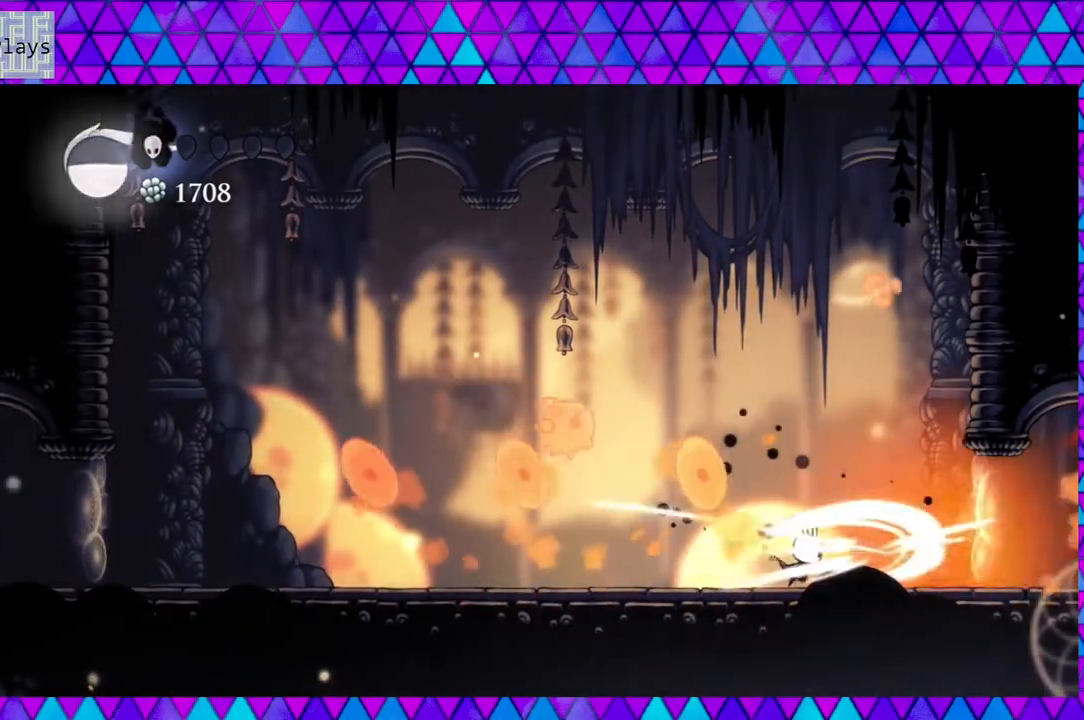
{"buttons": ["R2", "DPAD_LEFT"], "left_stick": "center", "right_stick": "center", "events": [[100, "Y", "up"], [183, "DPAD_LEFT", "down"], [450, "R2", "down"]]}
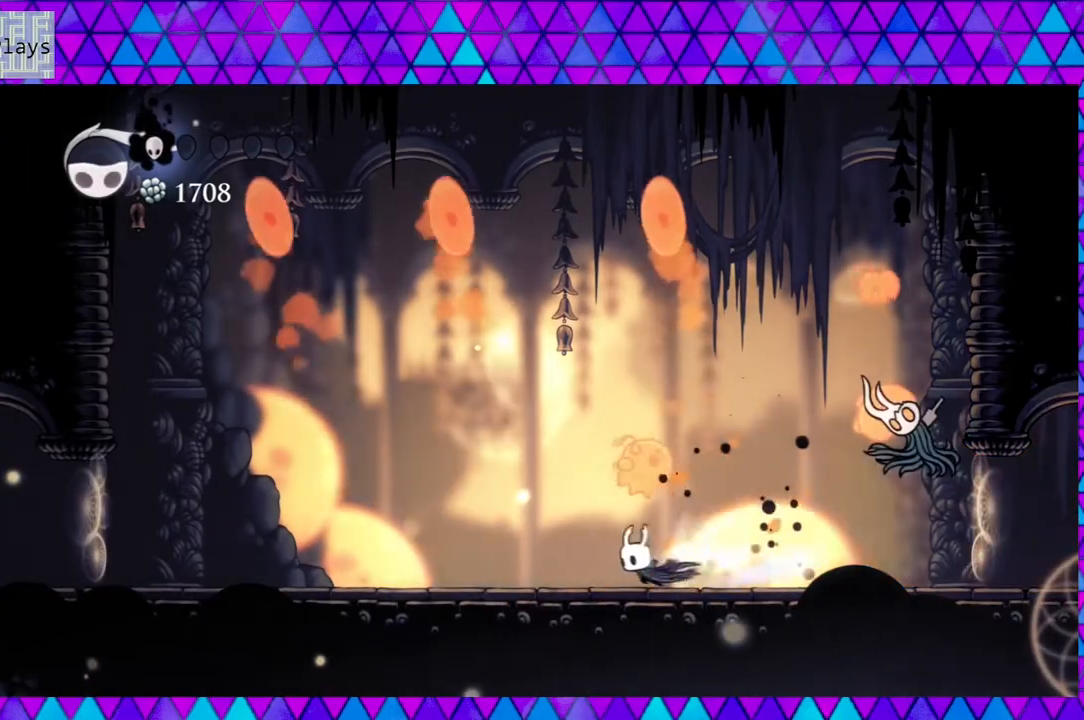
{"buttons": [], "left_stick": "center", "right_stick": "center", "events": [[350, "R2", "up"], [483, "DPAD_LEFT", "up"]]}